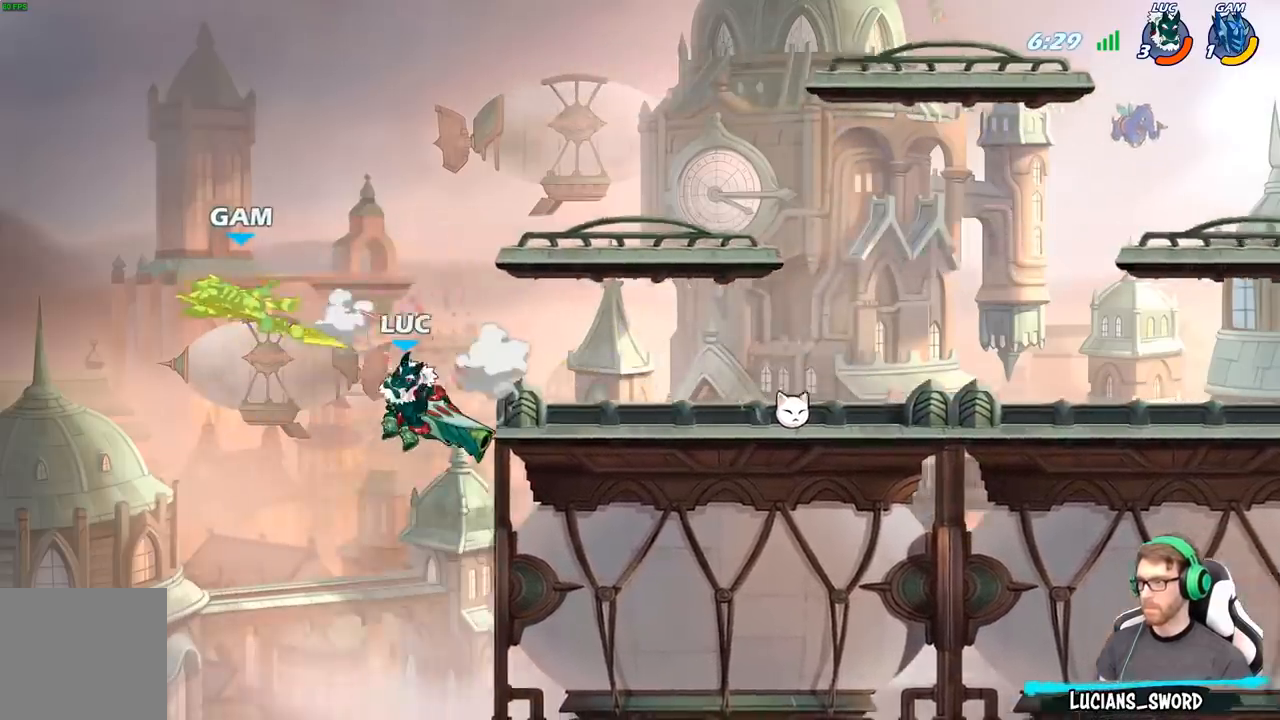
Gameplay with a controller (Xbox layout); each line is a JSON object with the inputs held at the frame after it. "events" lists button and stick changes between this image and that frame as [ms after this image, input, new state], when the widget could be followed in between.
{"buttons": [], "left_stick": "left", "right_stick": "center", "events": [[17, "left_stick", "center"], [67, "B", "up"], [500, "left_stick", "left"]]}
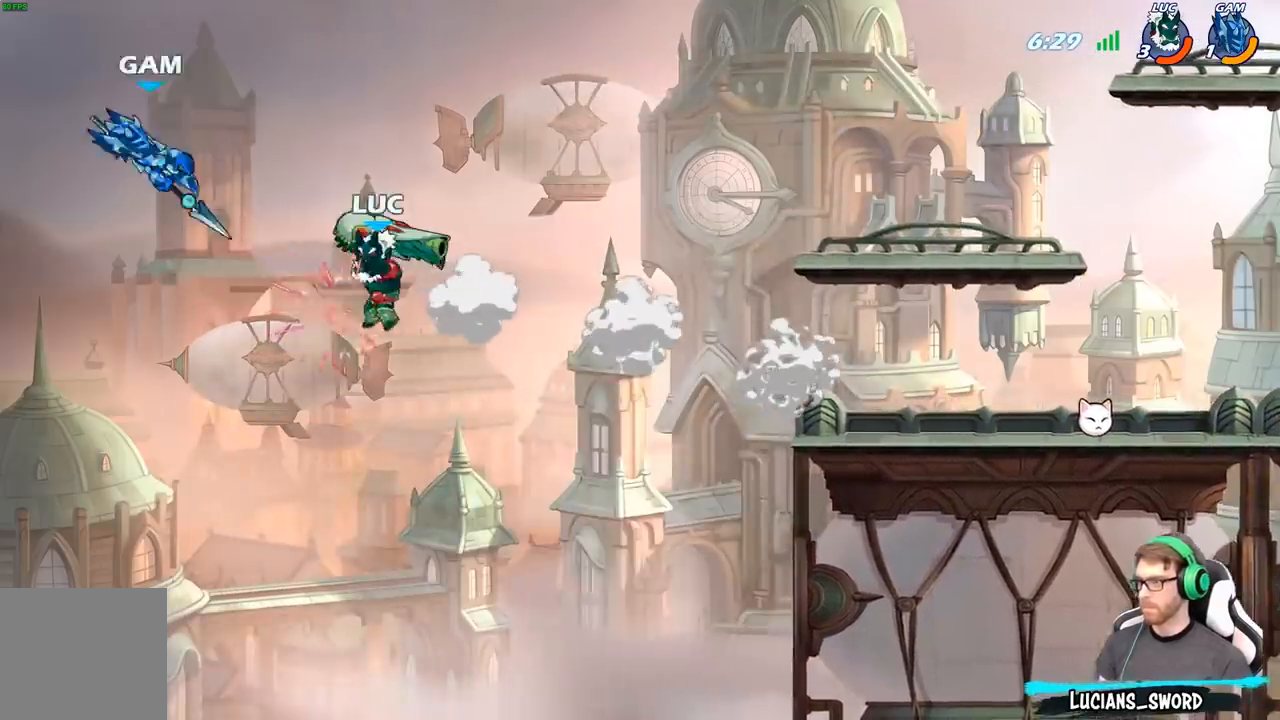
{"buttons": [], "left_stick": "left", "right_stick": "center", "events": [[133, "A", "down"], [317, "X", "down"], [350, "A", "up"], [483, "X", "up"]]}
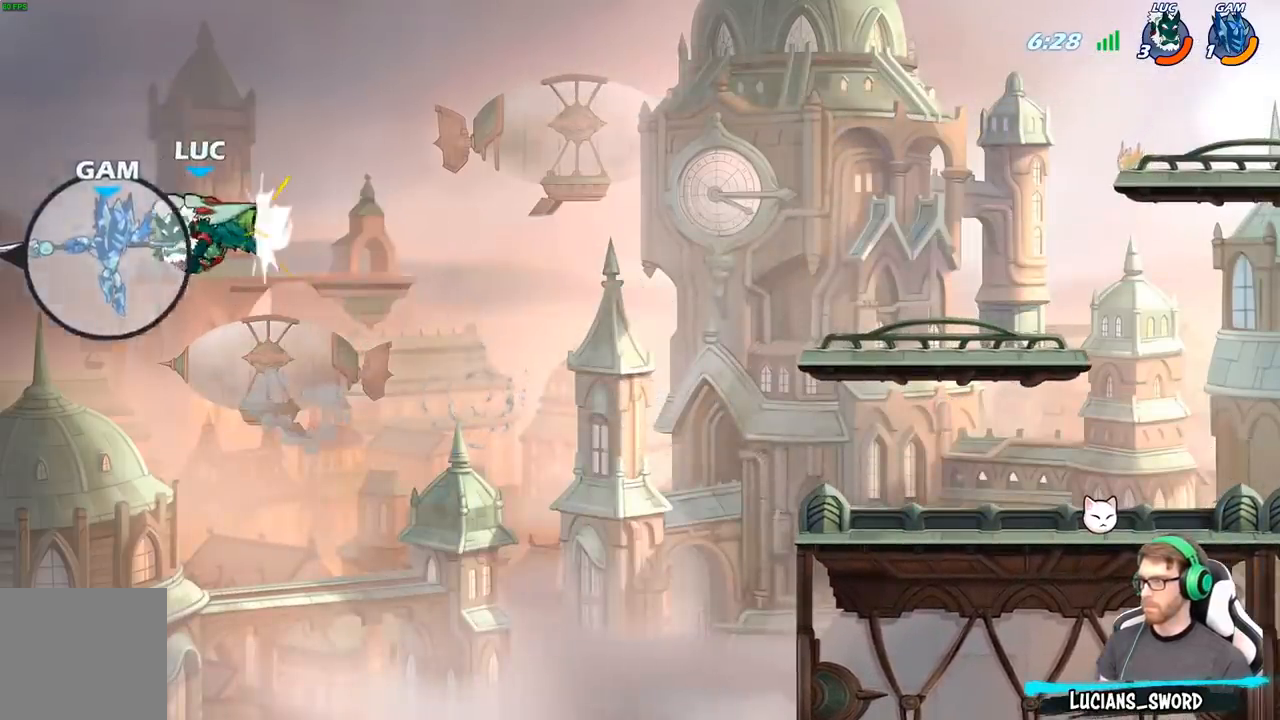
{"buttons": [], "left_stick": "right", "right_stick": "center", "events": [[83, "left_stick", "center"], [250, "left_stick", "right"]]}
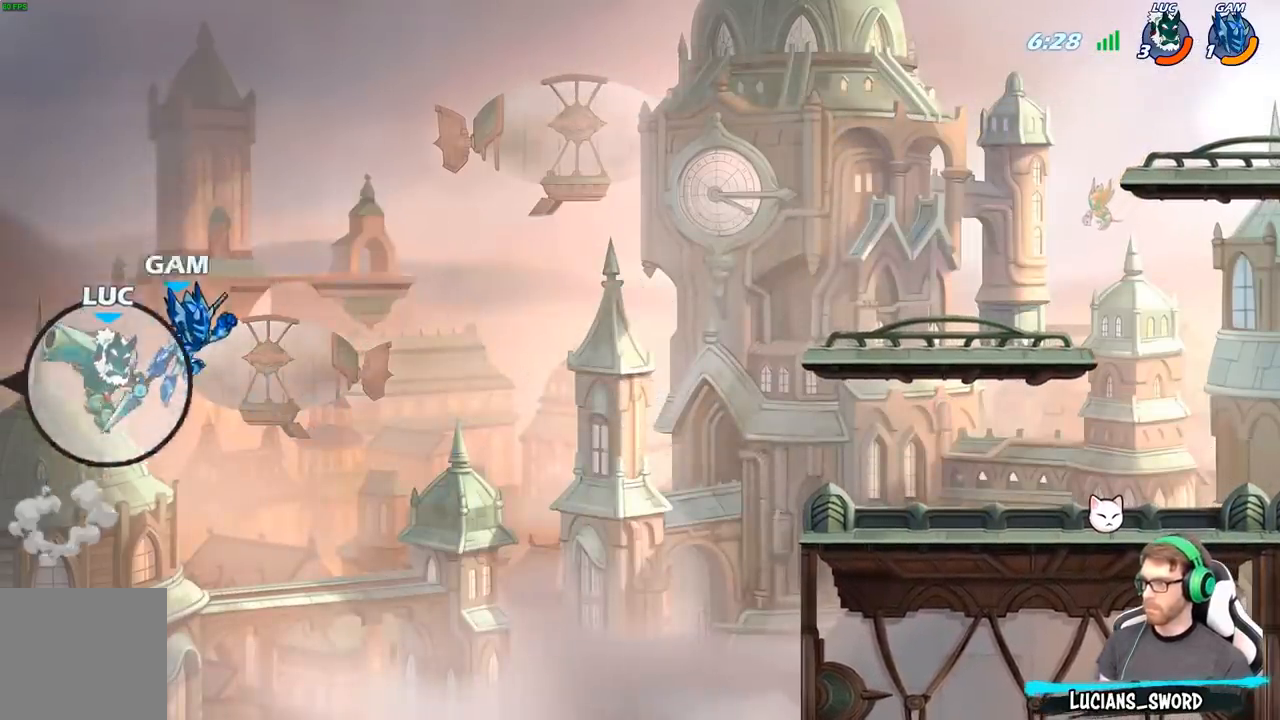
{"buttons": [], "left_stick": "right", "right_stick": "center", "events": [[133, "X", "down"], [167, "right_stick", "left"], [217, "right_stick", "center"], [250, "X", "up"]]}
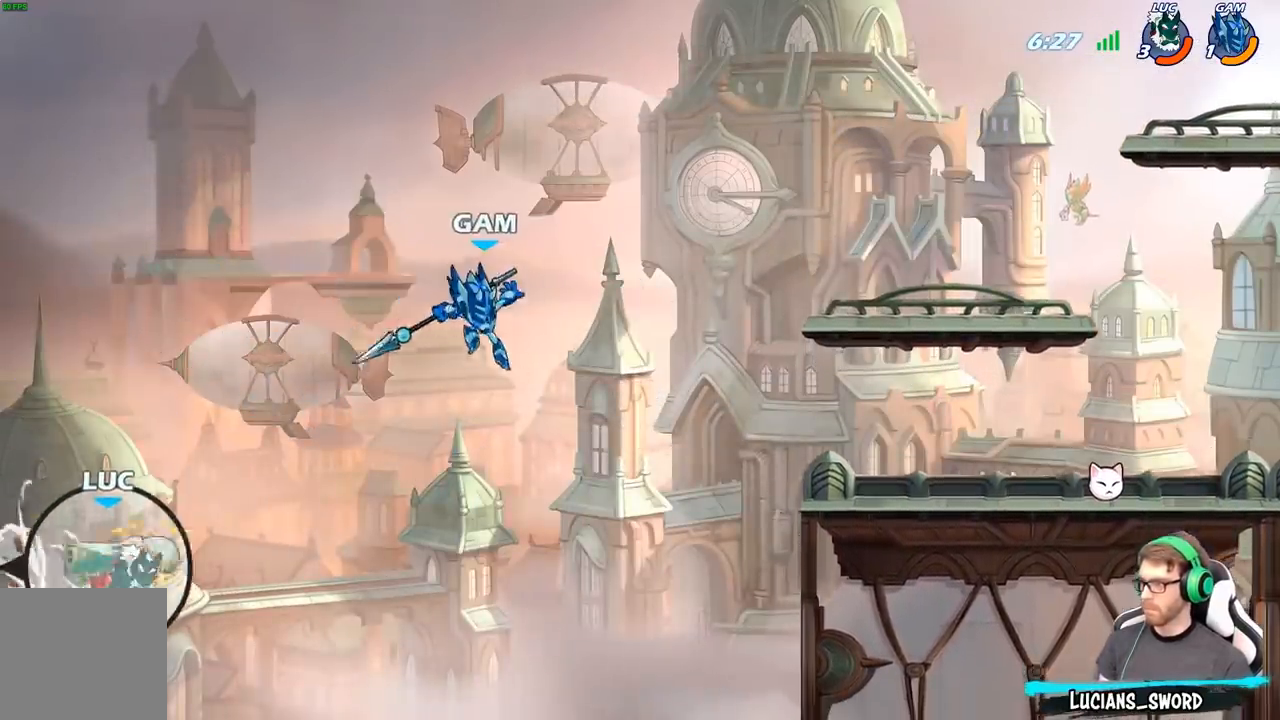
{"buttons": ["A", "X"], "left_stick": "right", "right_stick": "center", "events": [[250, "A", "down"], [450, "X", "down"]]}
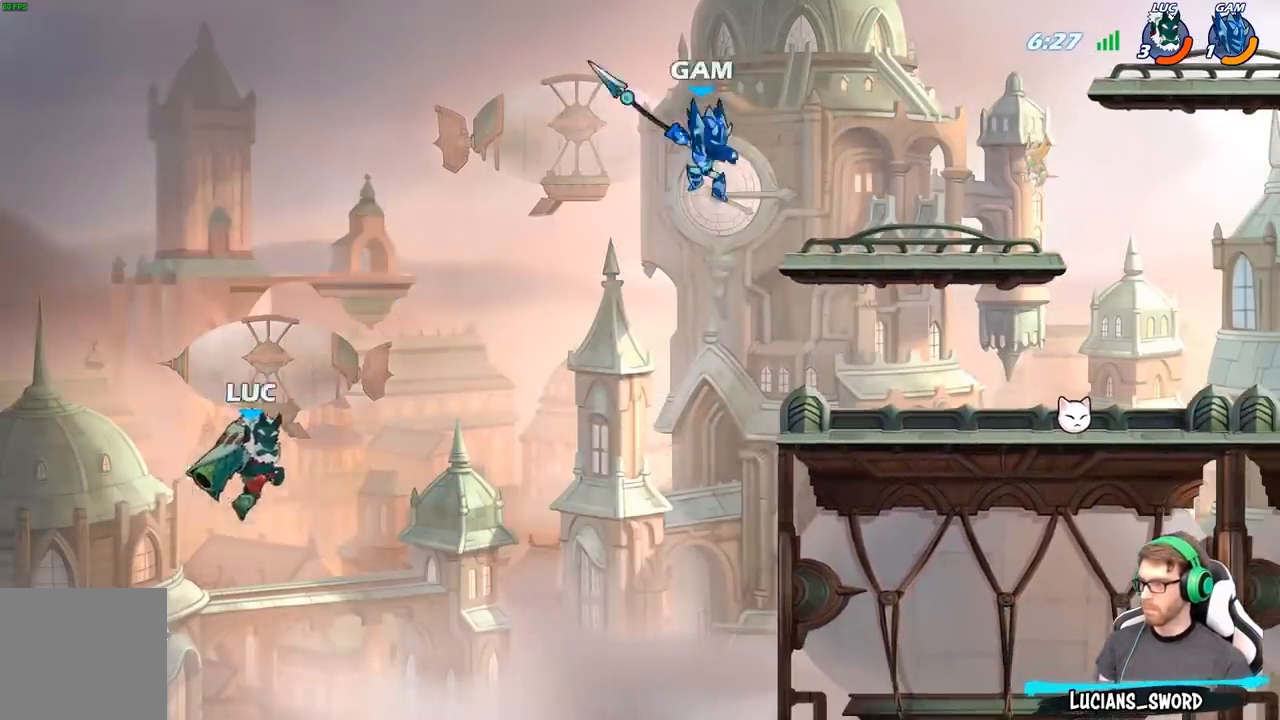
{"buttons": [], "left_stick": "up-right", "right_stick": "center", "events": [[17, "A", "up"], [83, "X", "up"], [483, "left_stick", "up-right"]]}
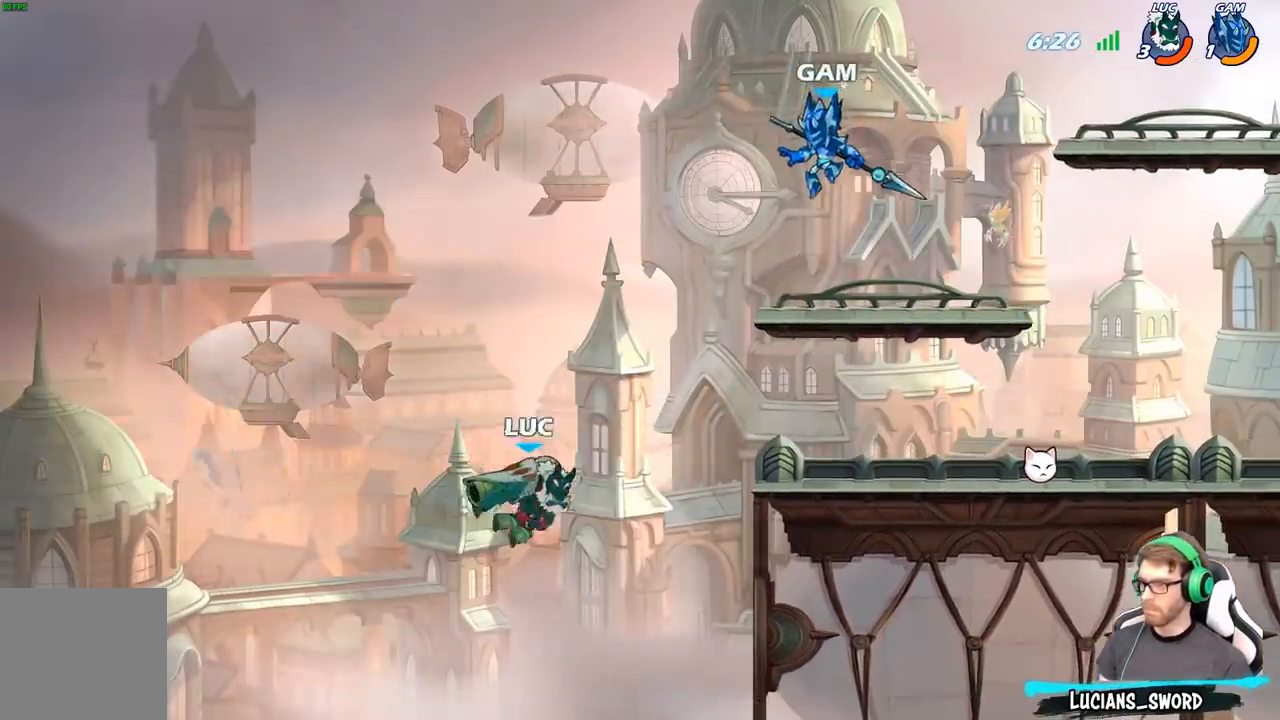
{"buttons": [], "left_stick": "right", "right_stick": "center", "events": [[150, "R2", "down"], [283, "left_stick", "up"], [450, "R2", "up"], [500, "left_stick", "right"]]}
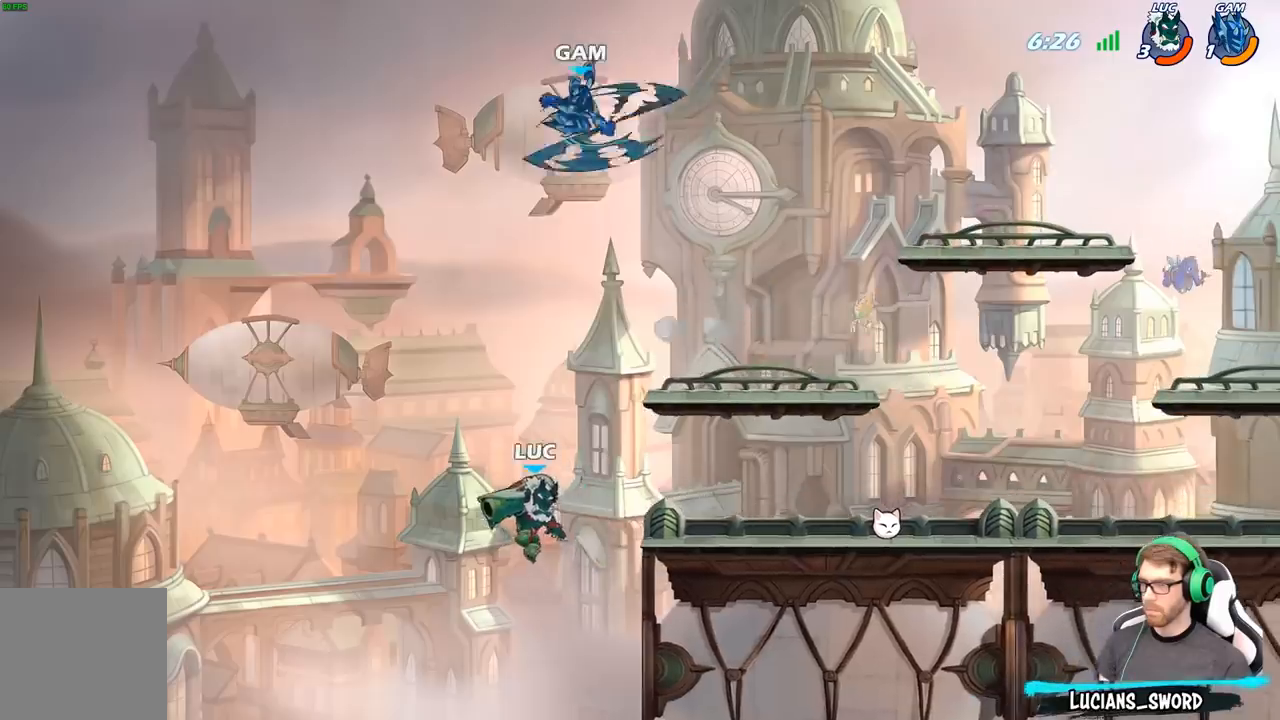
{"buttons": [], "left_stick": "down-right", "right_stick": "center", "events": [[50, "X", "down"], [50, "left_stick", "down-right"], [167, "X", "up"]]}
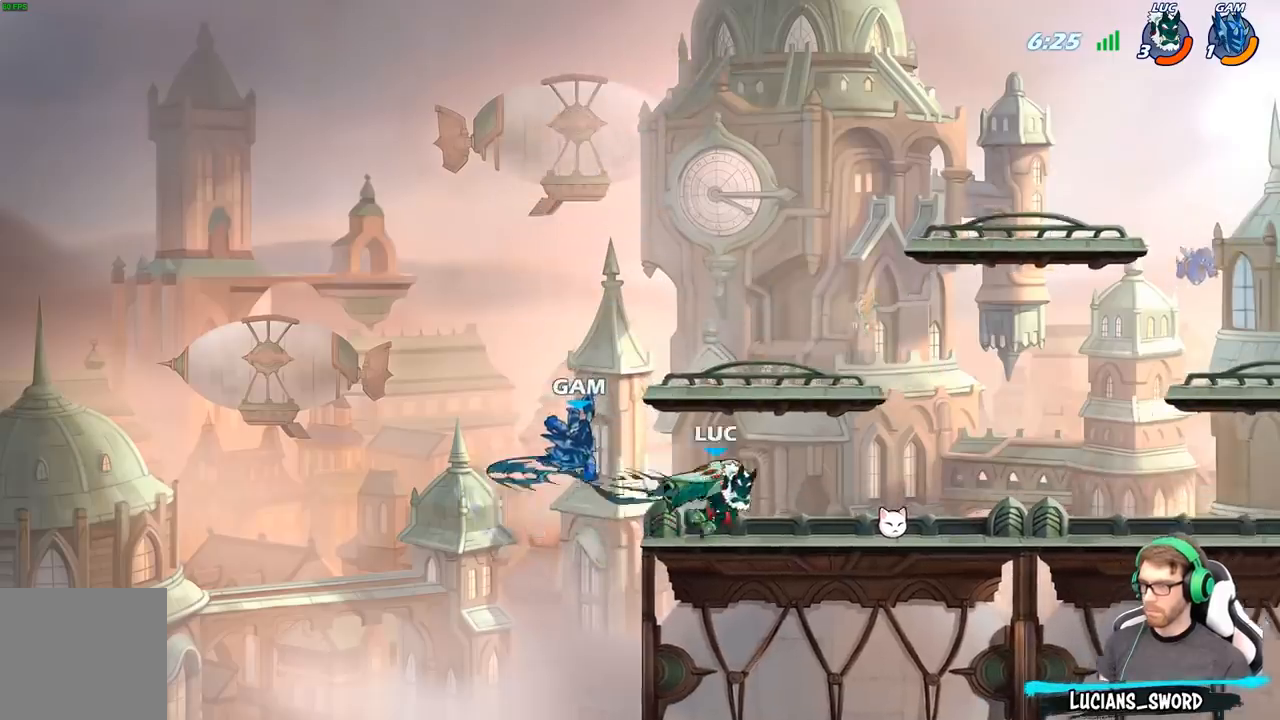
{"buttons": [], "left_stick": "left", "right_stick": "center", "events": [[50, "left_stick", "left"], [217, "left_stick", "center"], [417, "left_stick", "left"]]}
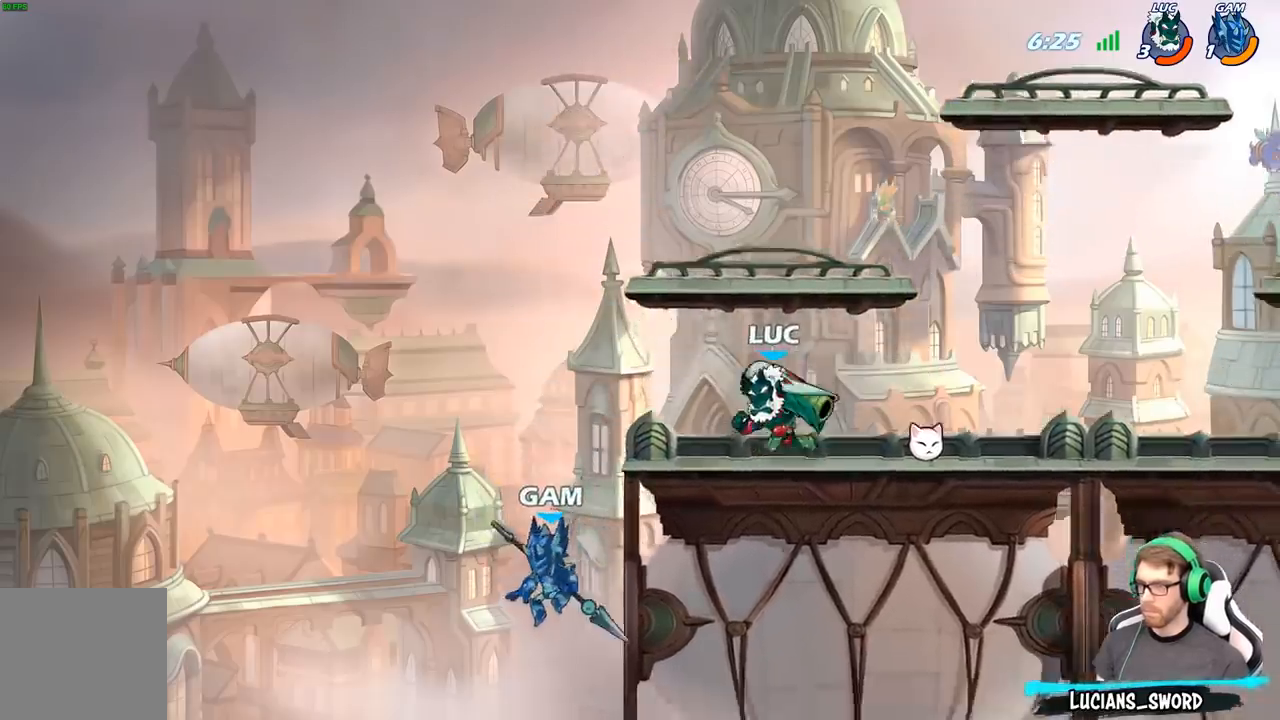
{"buttons": ["B"], "left_stick": "down-left", "right_stick": "center", "events": [[67, "A", "down"], [117, "left_stick", "down-left"], [150, "A", "up"], [150, "B", "down"]]}
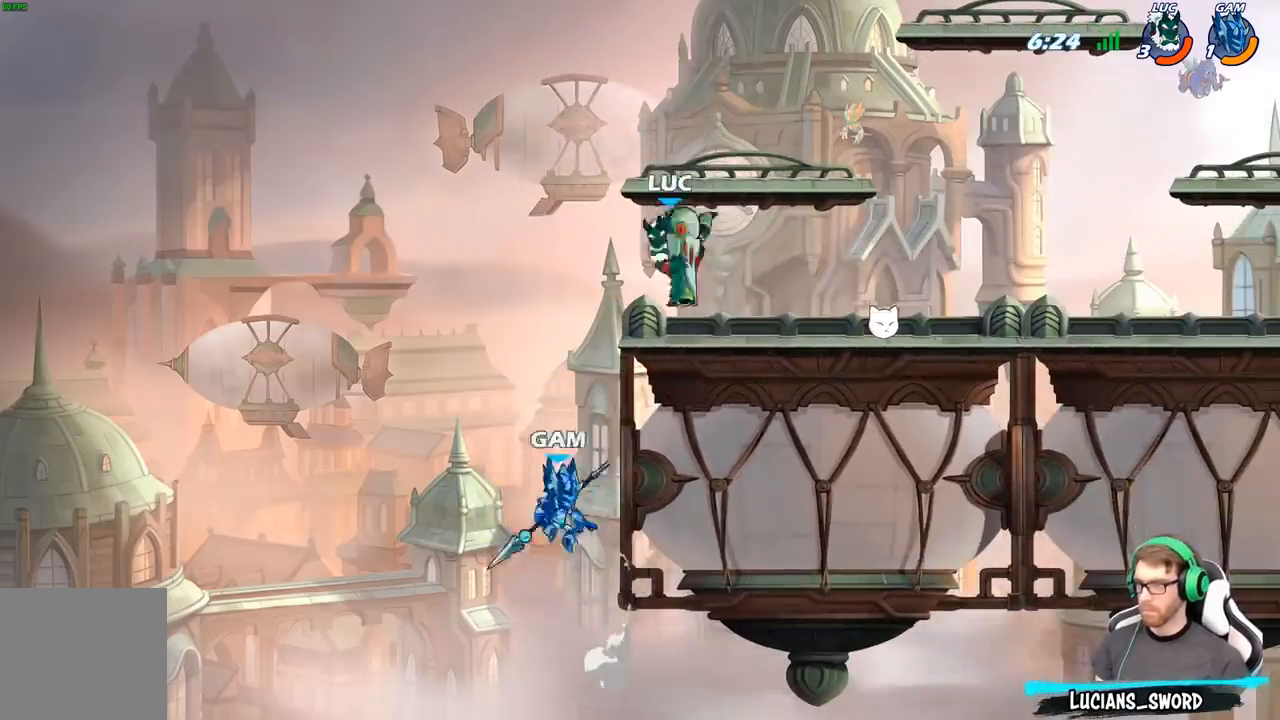
{"buttons": [], "left_stick": "right", "right_stick": "center", "events": [[217, "left_stick", "center"], [233, "B", "up"], [317, "left_stick", "right"]]}
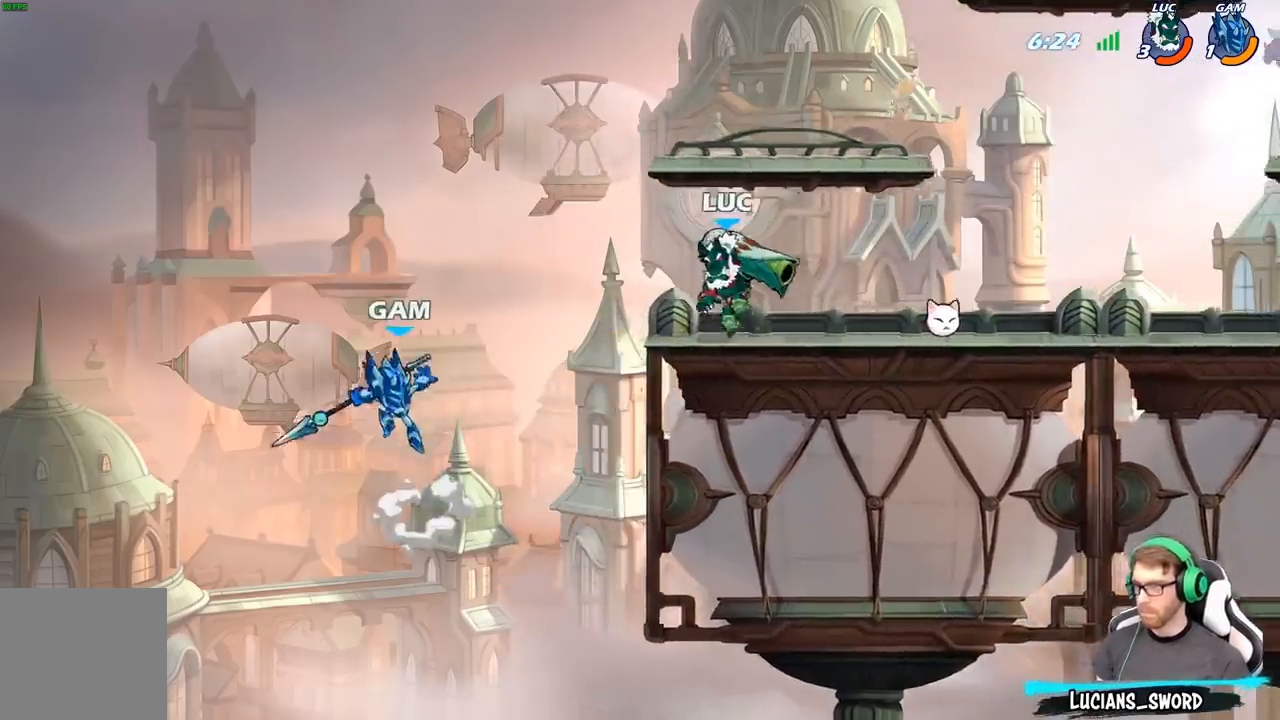
{"buttons": ["B"], "left_stick": "center", "right_stick": "center", "events": [[217, "left_stick", "left"], [333, "B", "down"], [333, "left_stick", "center"]]}
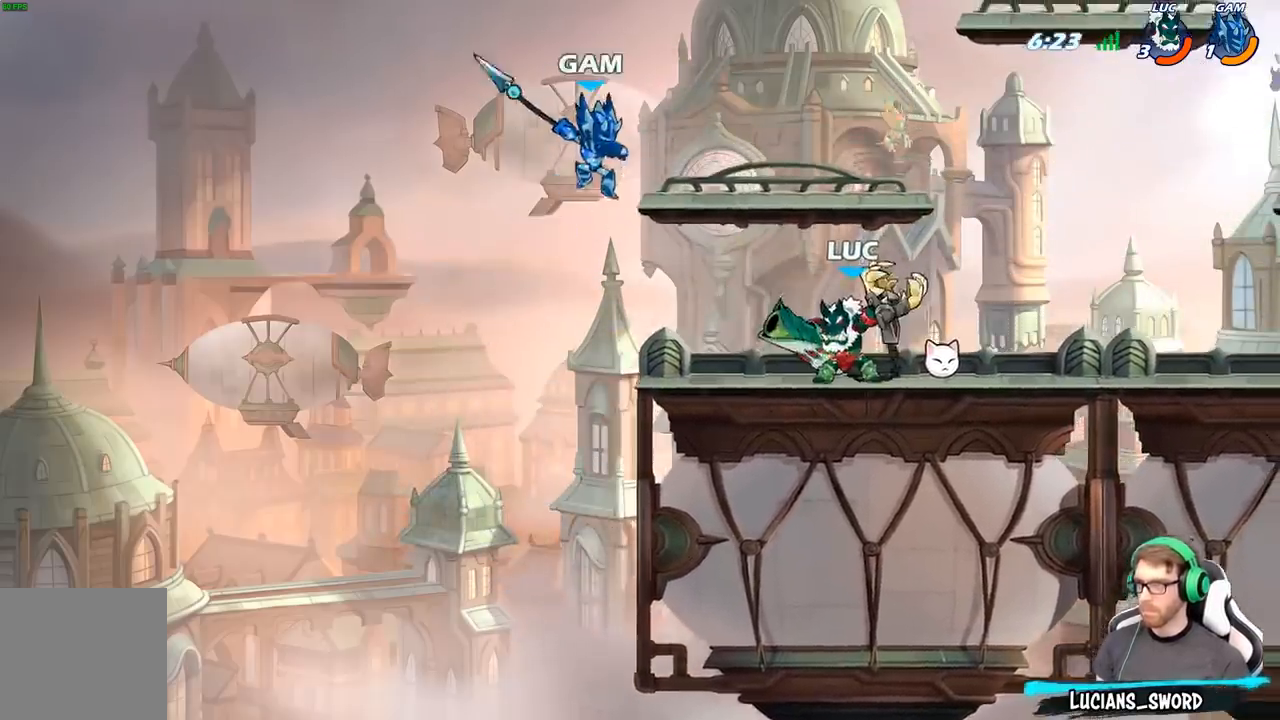
{"buttons": [], "left_stick": "center", "right_stick": "center", "events": [[17, "B", "up"]]}
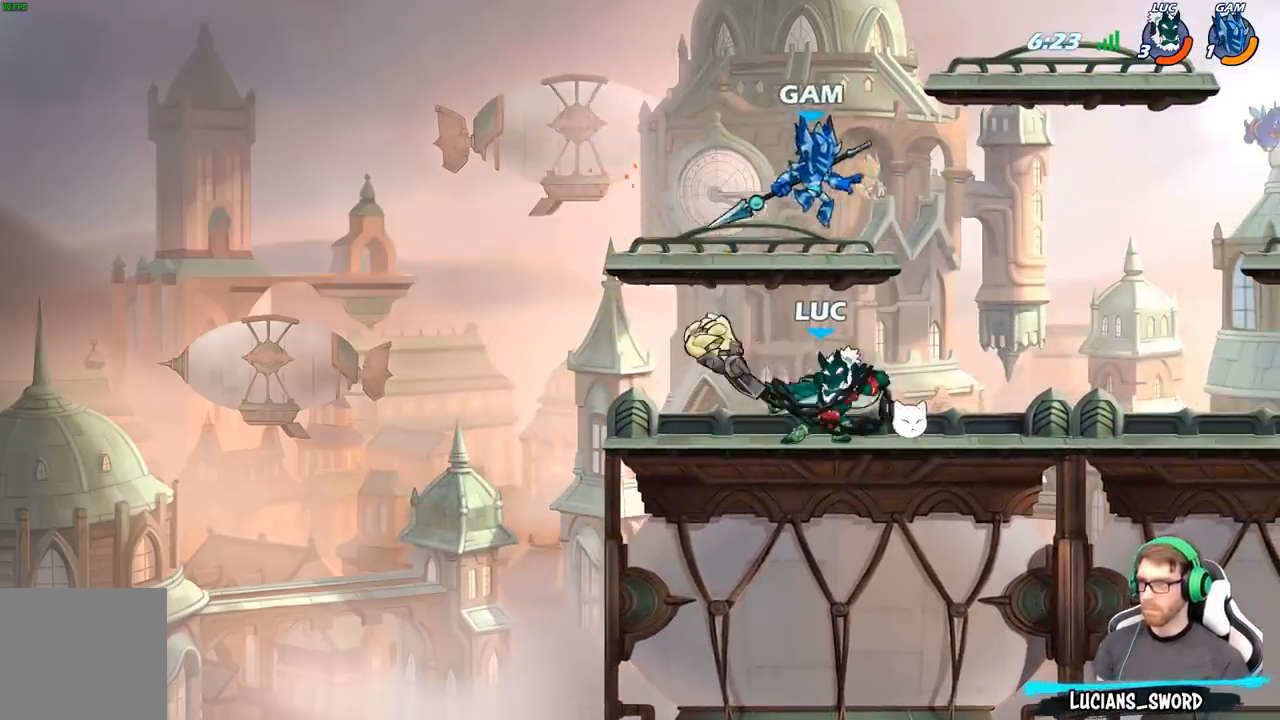
{"buttons": [], "left_stick": "up-right", "right_stick": "center", "events": [[283, "A", "down"], [283, "left_stick", "up-right"], [400, "A", "up"]]}
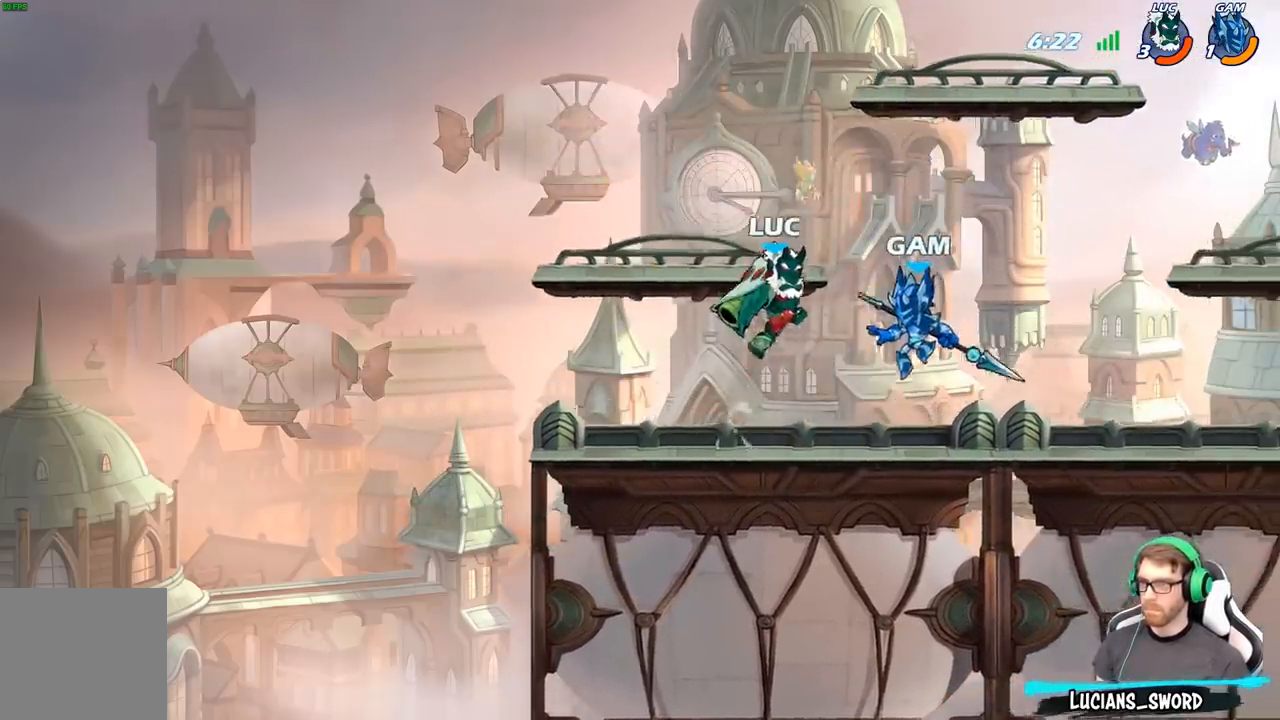
{"buttons": [], "left_stick": "up-right", "right_stick": "center", "events": [[183, "left_stick", "left"], [400, "left_stick", "center"], [467, "left_stick", "up-right"]]}
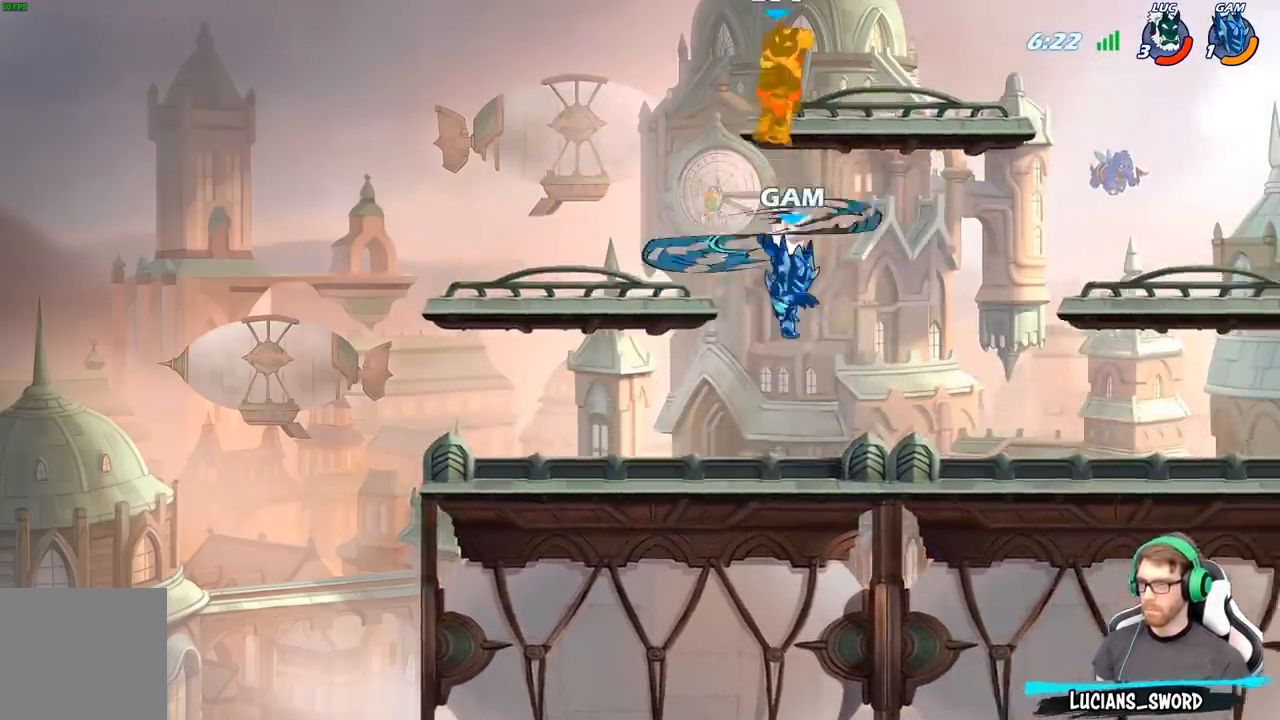
{"buttons": ["B"], "left_stick": "down", "right_stick": "center", "events": [[100, "left_stick", "center"], [283, "left_stick", "down"], [333, "B", "down"]]}
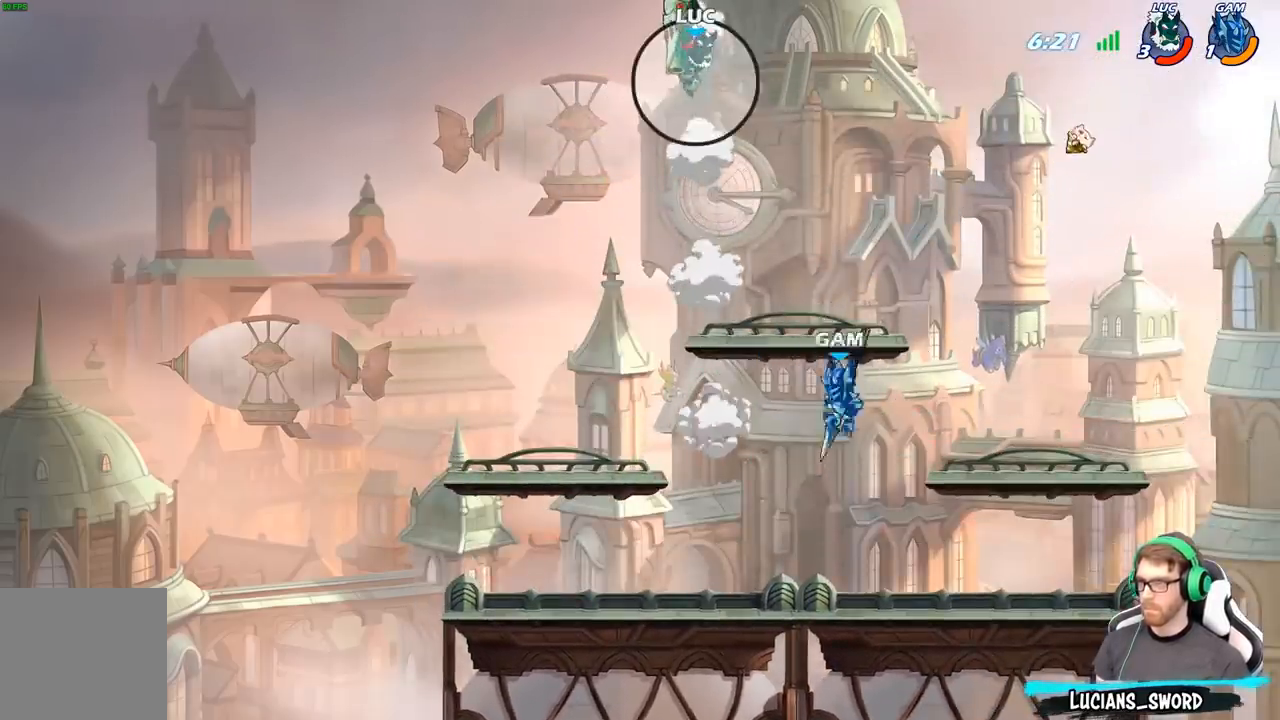
{"buttons": ["B"], "left_stick": "down", "right_stick": "center", "events": []}
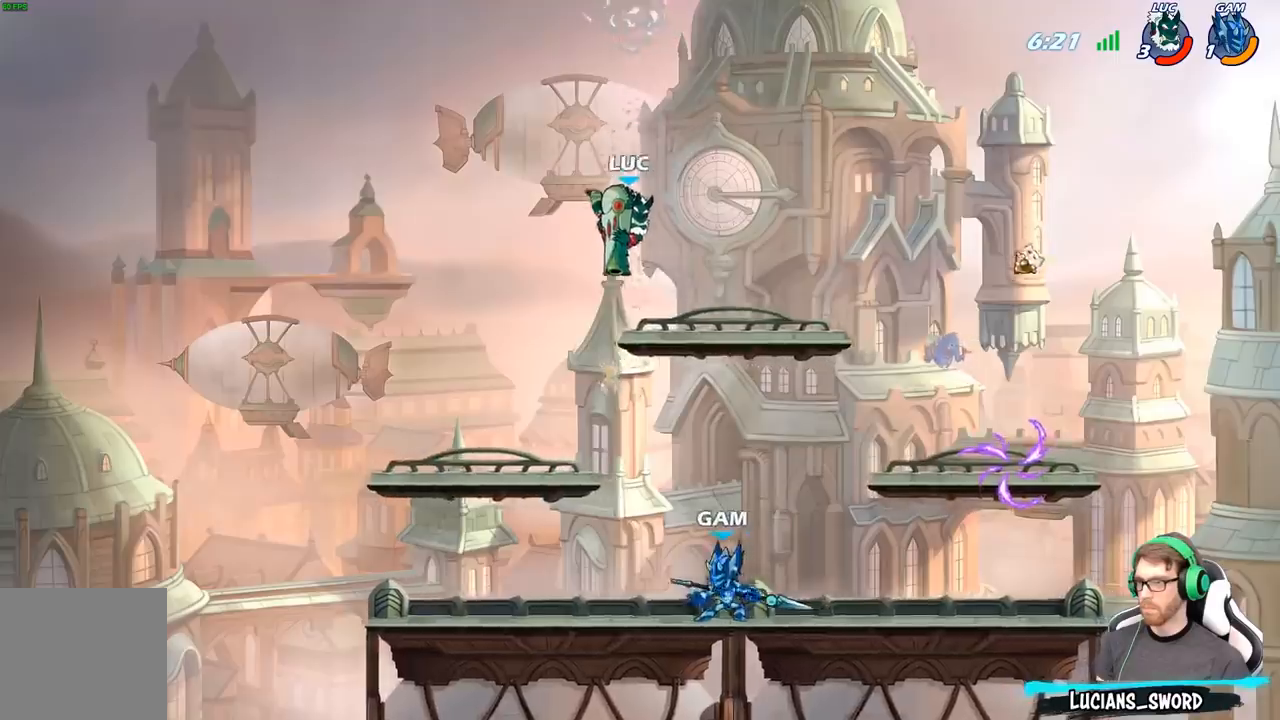
{"buttons": [], "left_stick": "center", "right_stick": "center", "events": [[167, "B", "up"], [233, "left_stick", "center"]]}
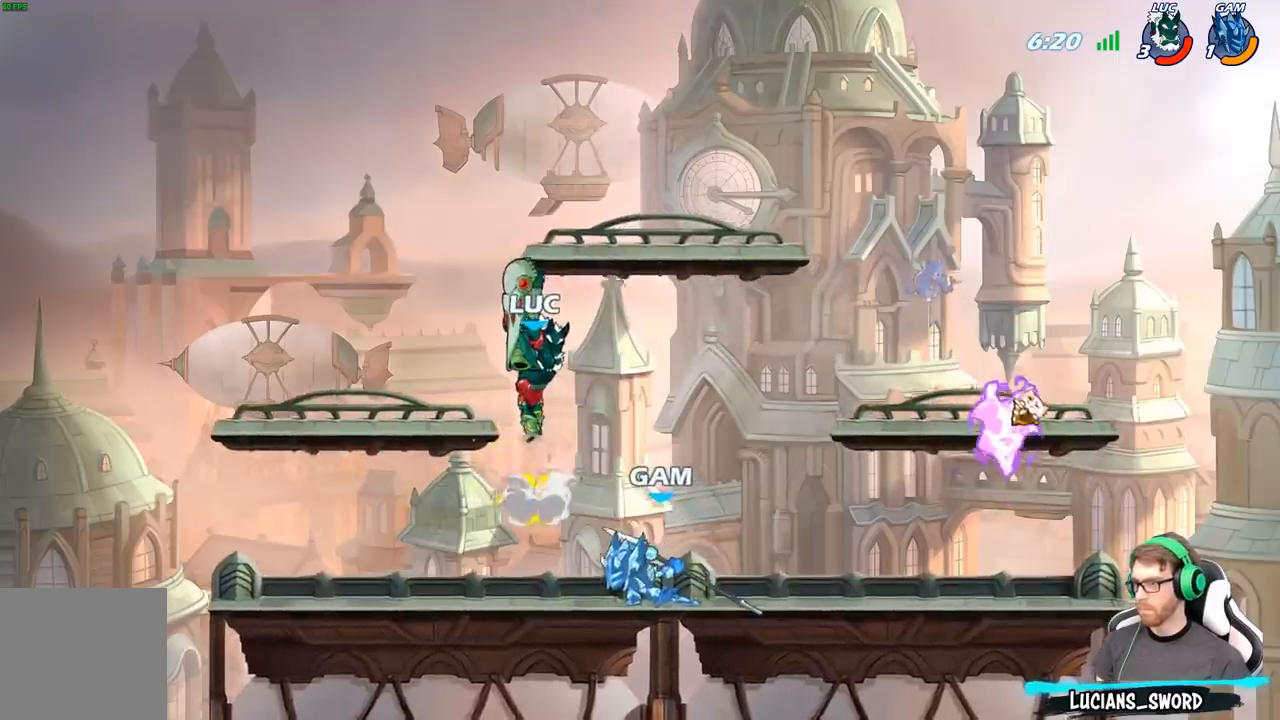
{"buttons": ["R2"], "left_stick": "up-left", "right_stick": "center", "events": [[100, "left_stick", "right"], [183, "left_stick", "up-left"], [200, "A", "down"], [300, "R2", "down"], [333, "A", "up"]]}
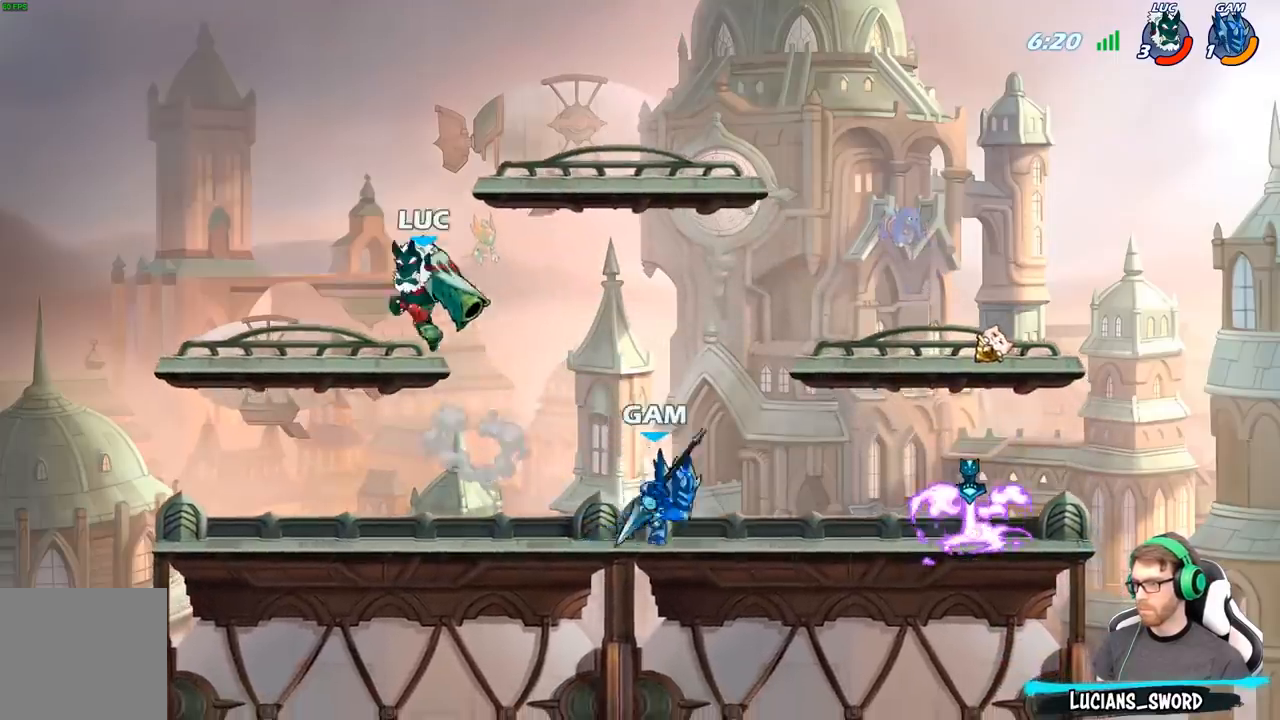
{"buttons": [], "left_stick": "right", "right_stick": "center", "events": [[17, "R2", "up"], [100, "left_stick", "down-left"], [483, "left_stick", "right"]]}
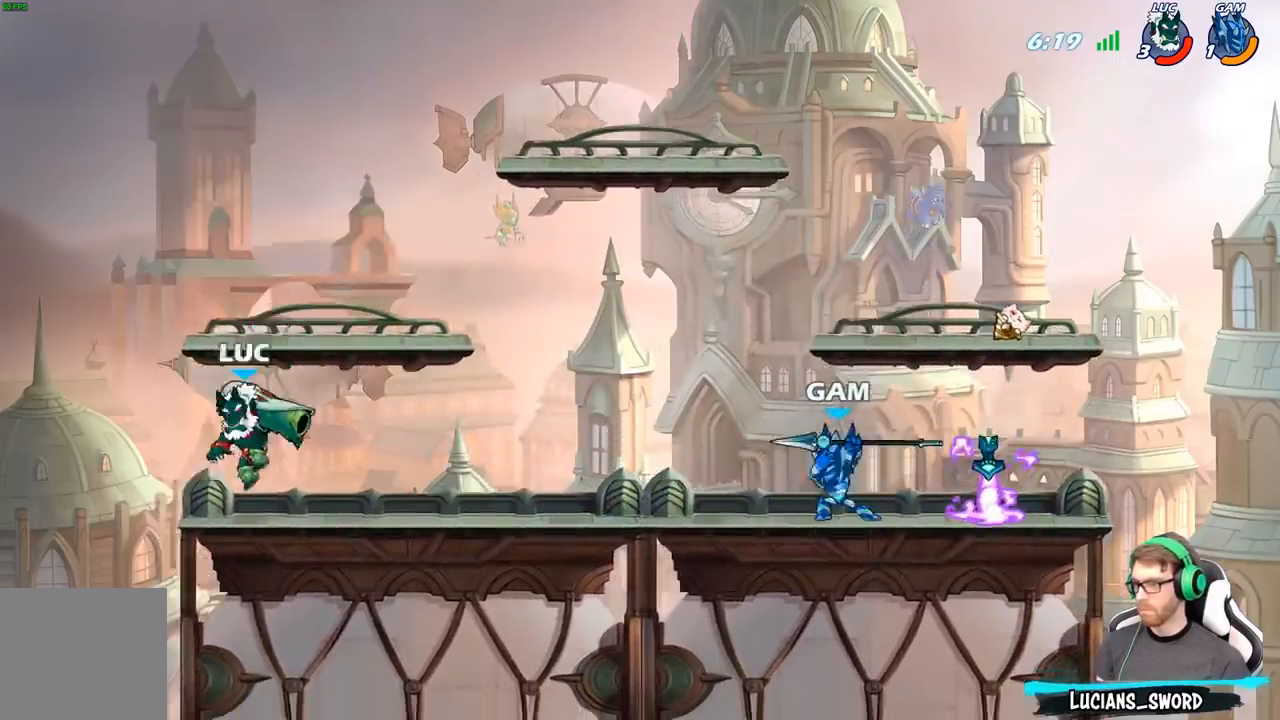
{"buttons": [], "left_stick": "down", "right_stick": "center", "events": [[217, "R2", "down"], [283, "R2", "up"], [317, "left_stick", "down"], [367, "B", "down"], [450, "B", "up"]]}
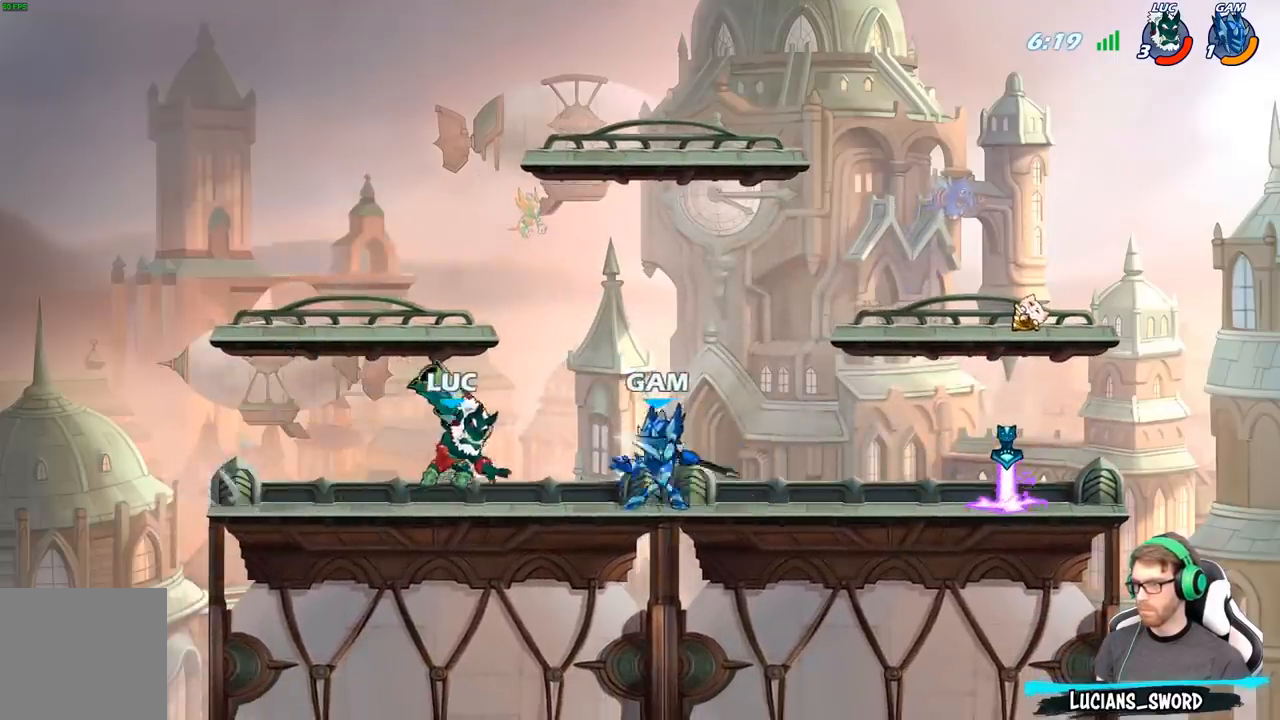
{"buttons": [], "left_stick": "down", "right_stick": "center", "events": []}
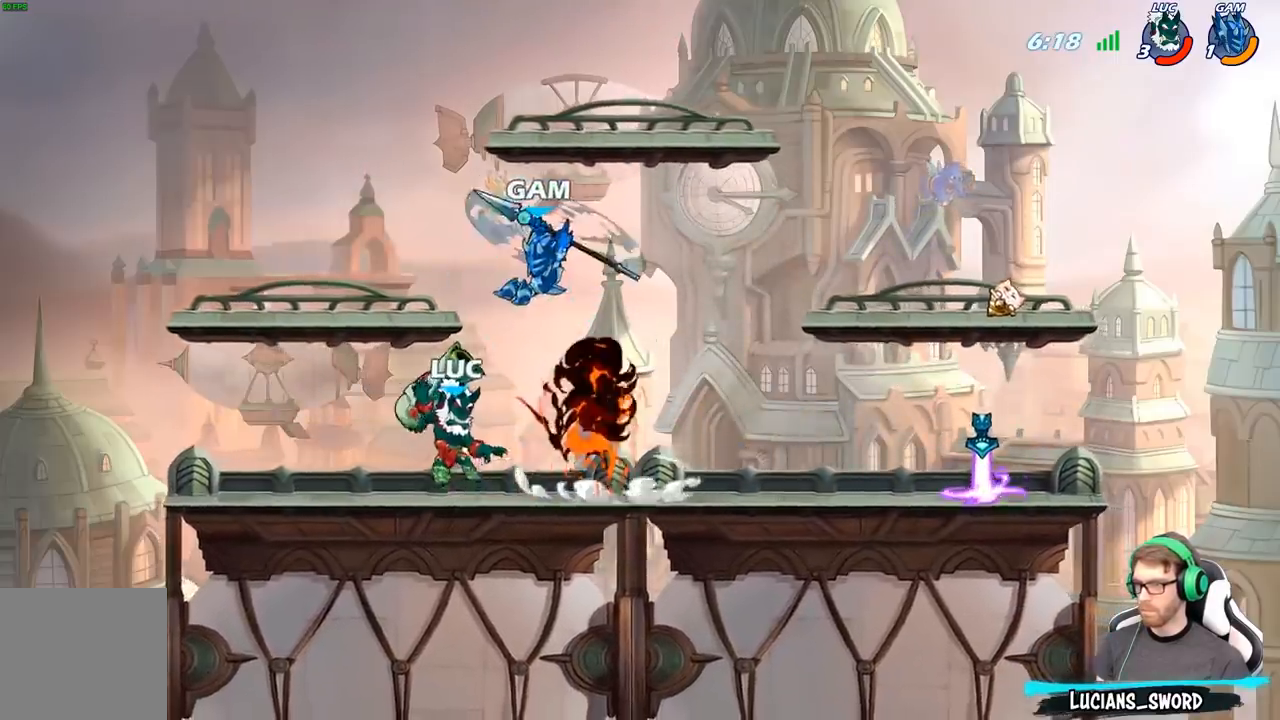
{"buttons": ["R2"], "left_stick": "center", "right_stick": "center", "events": [[283, "left_stick", "center"], [300, "R2", "down"]]}
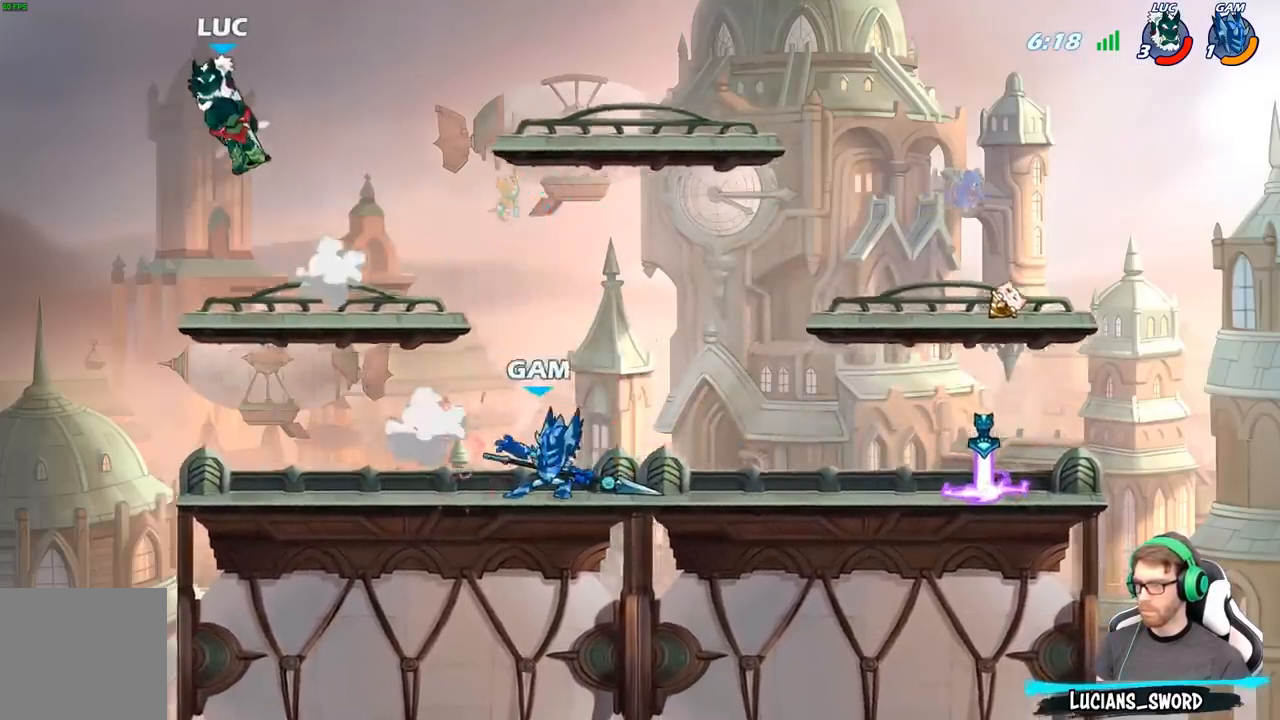
{"buttons": [], "left_stick": "down", "right_stick": "center", "events": [[67, "R2", "up"], [67, "left_stick", "right"], [283, "left_stick", "down"]]}
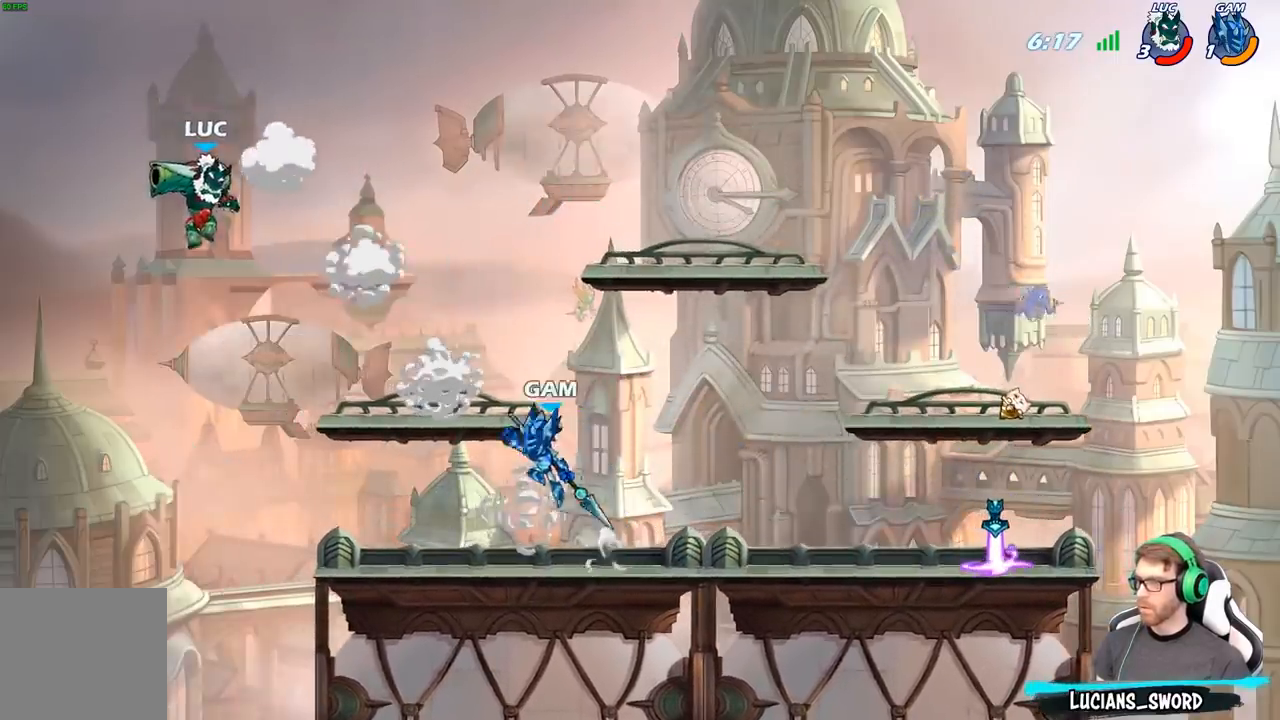
{"buttons": ["A"], "left_stick": "right", "right_stick": "center", "events": [[133, "left_stick", "down-right"], [283, "left_stick", "right"], [450, "A", "down"]]}
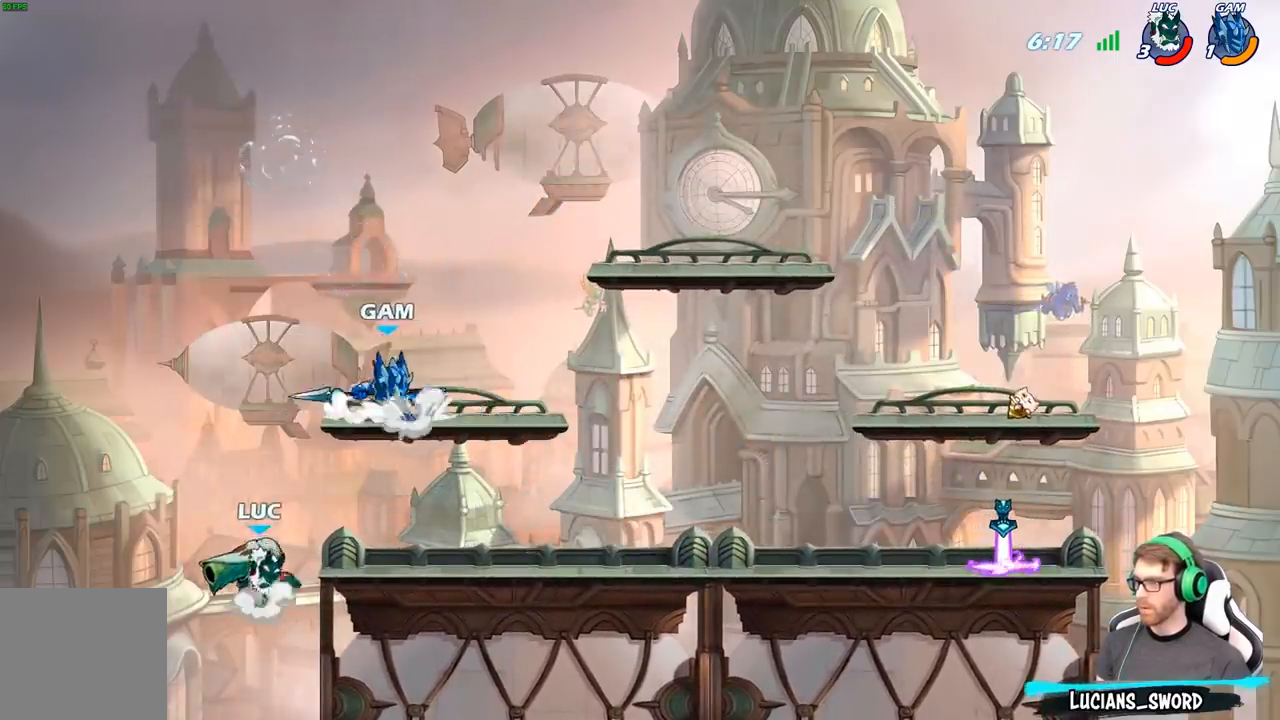
{"buttons": ["R2"], "left_stick": "right", "right_stick": "center", "events": [[67, "A", "up"], [100, "left_stick", "center"], [150, "R2", "down"], [367, "left_stick", "right"]]}
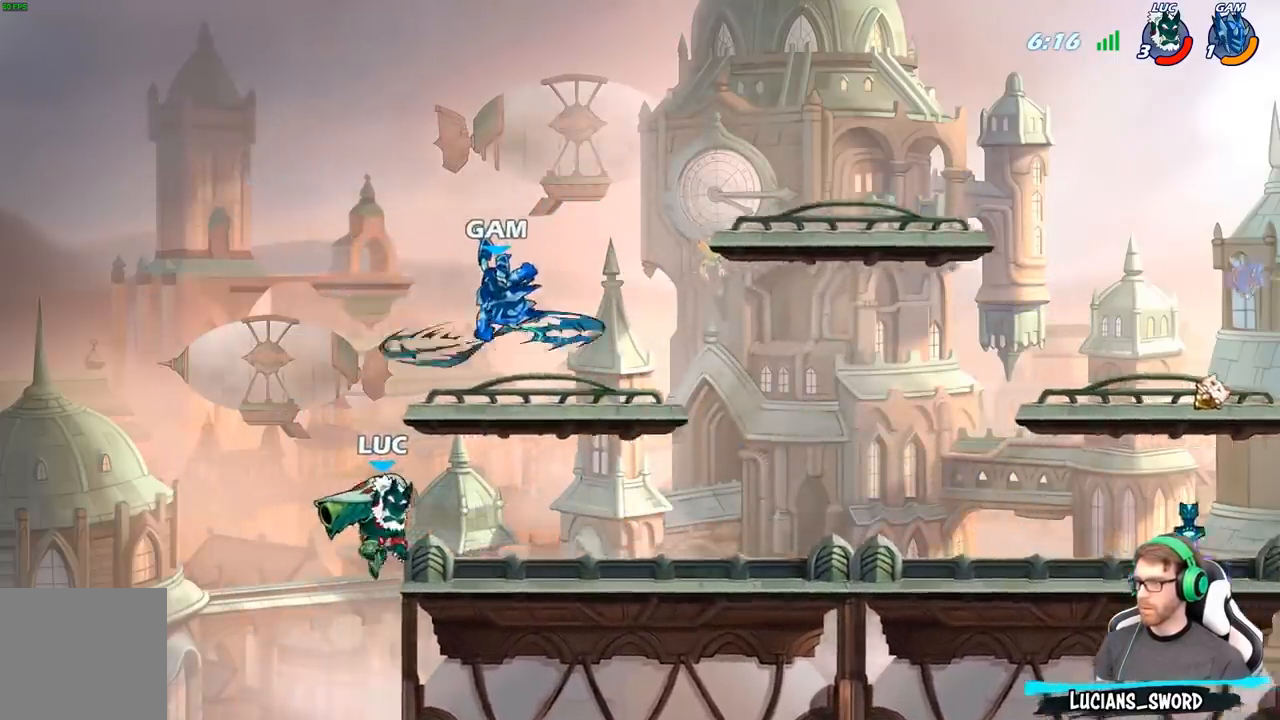
{"buttons": ["A"], "left_stick": "up-right", "right_stick": "center", "events": [[17, "left_stick", "center"], [67, "R2", "up"], [150, "left_stick", "up-left"], [417, "A", "down"], [417, "left_stick", "up-right"]]}
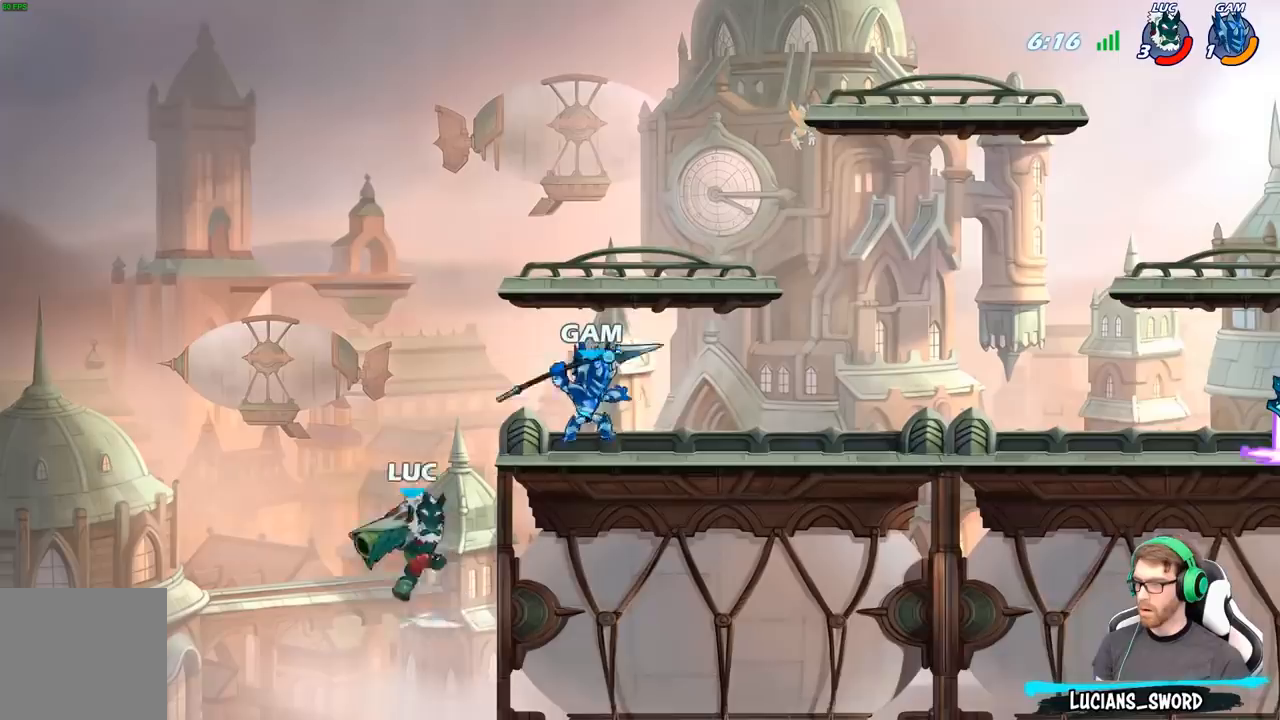
{"buttons": [], "left_stick": "right", "right_stick": "center", "events": [[17, "B", "down"], [17, "left_stick", "right"], [33, "A", "up"], [117, "B", "up"]]}
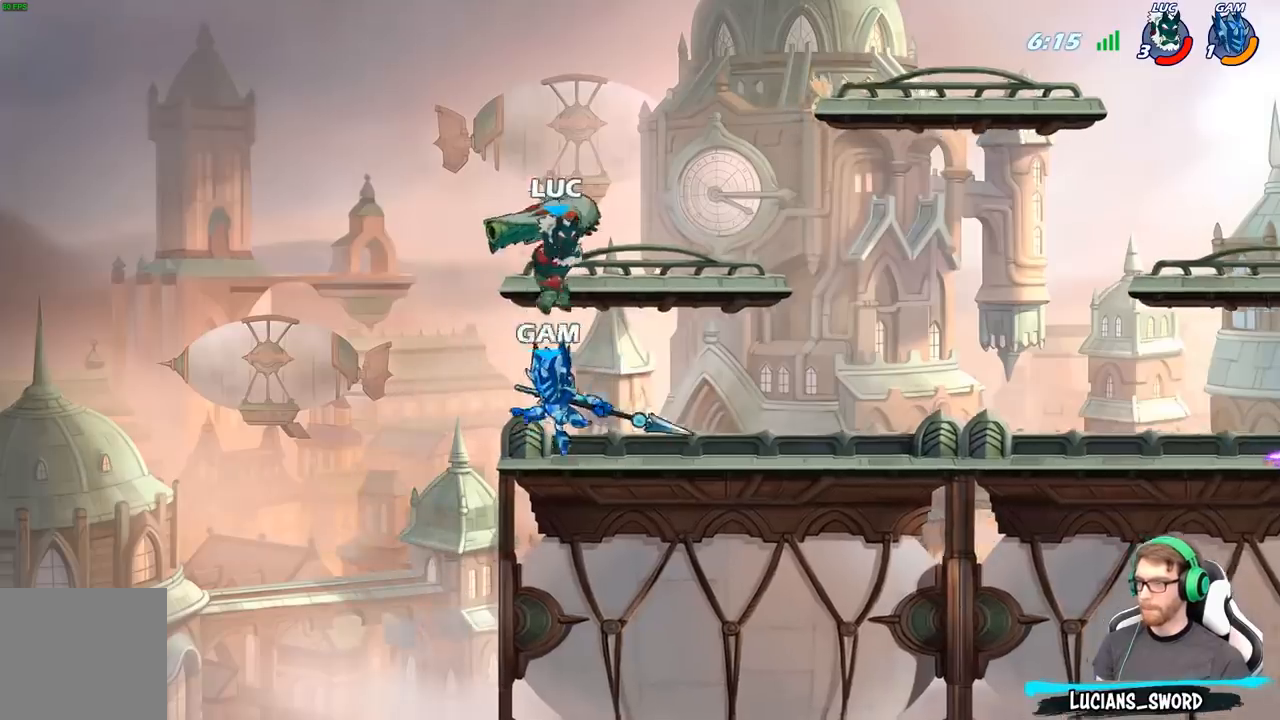
{"buttons": [], "left_stick": "down-left", "right_stick": "center", "events": [[317, "left_stick", "down"], [417, "left_stick", "down-left"]]}
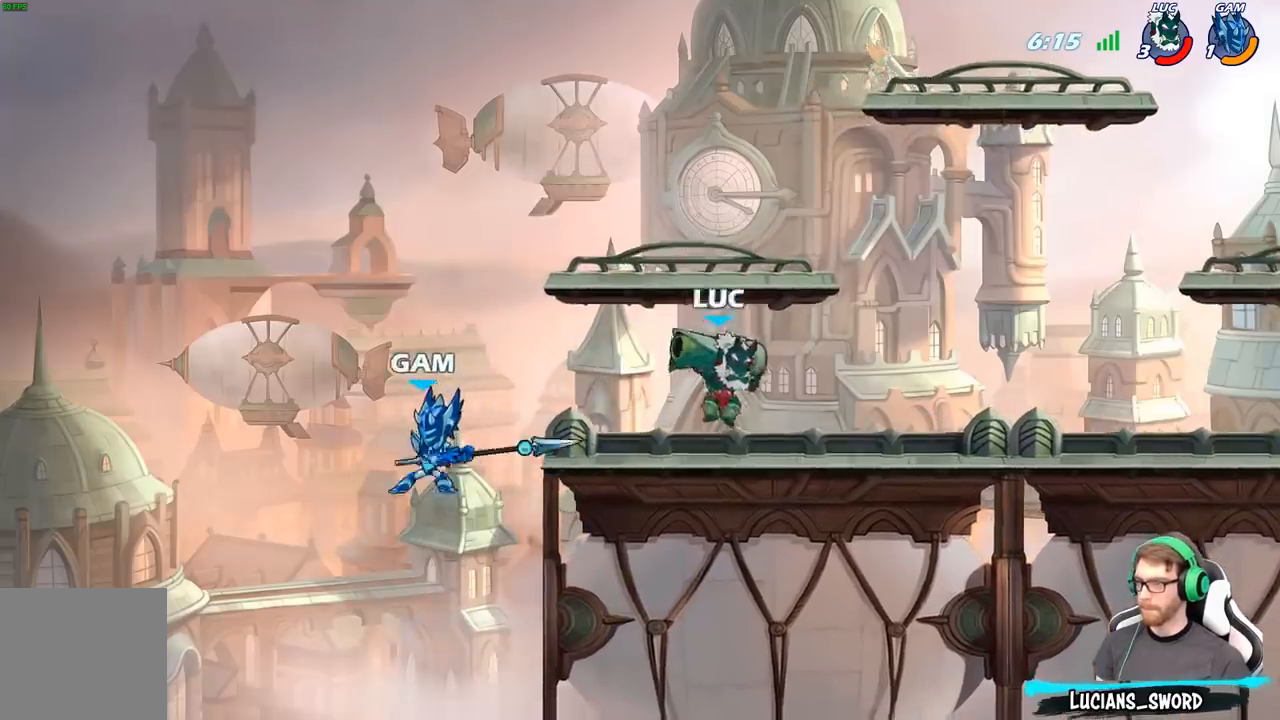
{"buttons": ["B"], "left_stick": "left", "right_stick": "center", "events": [[50, "left_stick", "up"], [100, "left_stick", "right"], [267, "left_stick", "left"], [333, "B", "down"]]}